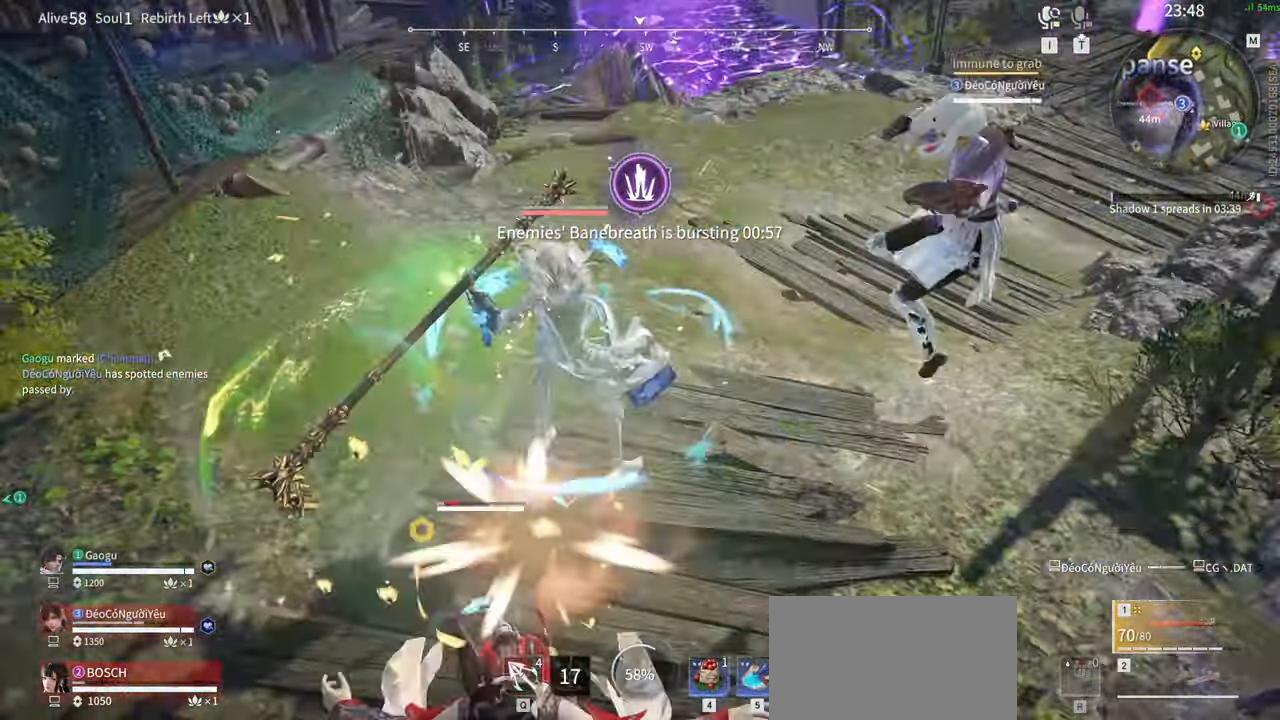
Gameplay with keyboard and mouse; each line is a JSON object with the keys and mouse buttons held at the frame after it. "events" lists presses ("down") and releases ("up") of "1", "2", "3", "4", "5", "a", "alt", "b", "c", "ctrl", "d", "e", "f", "g", "q", "r", "s", "shift", "space", "t", "tab", "tilde", "v", "w", "x", "z", "mouse_left", "mouse_wheel", "mouse_right", "mouse_mb4" and "mouse_mb5" between this image and that frame as [ms after this image, input, new state], when the widget could be followed in between. "mouse_left", "mouse_wheel", "mouse_right", "mouse_mb4", "mouse_mb5" = the "left", "wheel", "right", "mb4", "mb5" buttons of the "mouse" list. No other keys are recorded. "wheel" means that the mouse wheel is clicked or scrolled. Mouse movement is not recorded.
{"keys": [], "mouse": ["right"], "events": [[216, "mouse_right", "down"], [316, "s", "up"], [316, "shift", "up"]]}
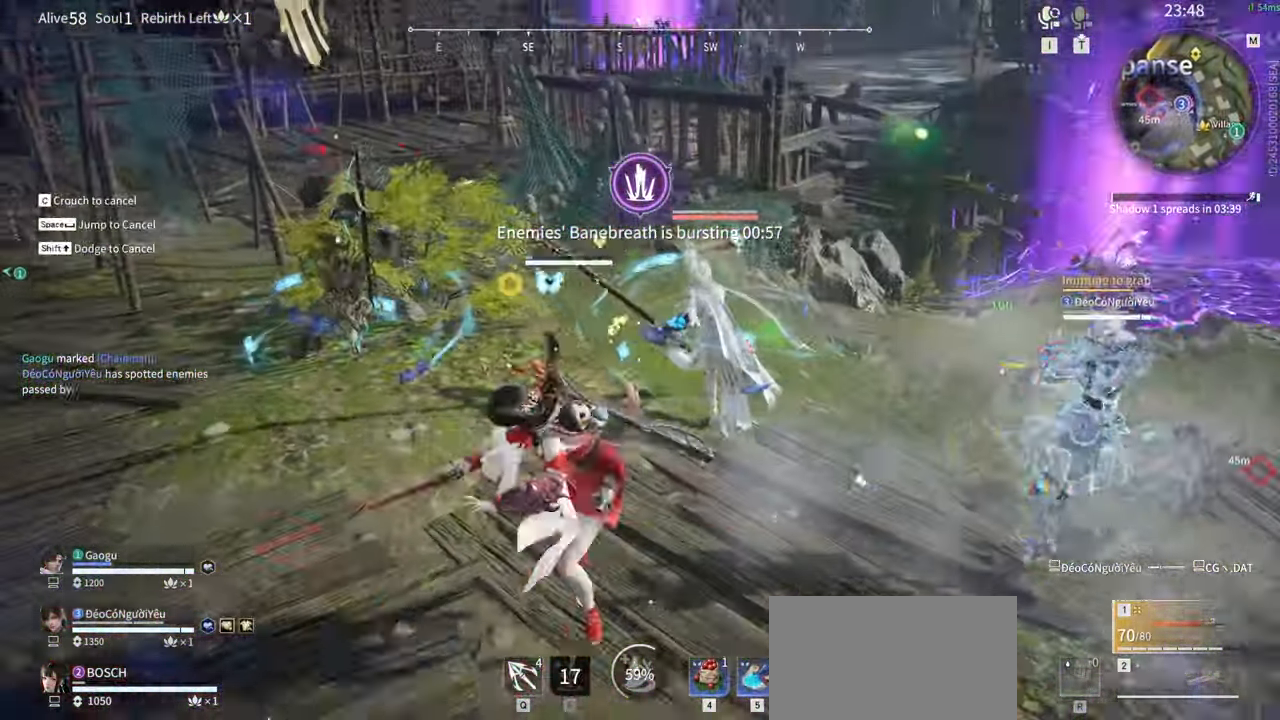
{"keys": [], "mouse": ["right"], "events": []}
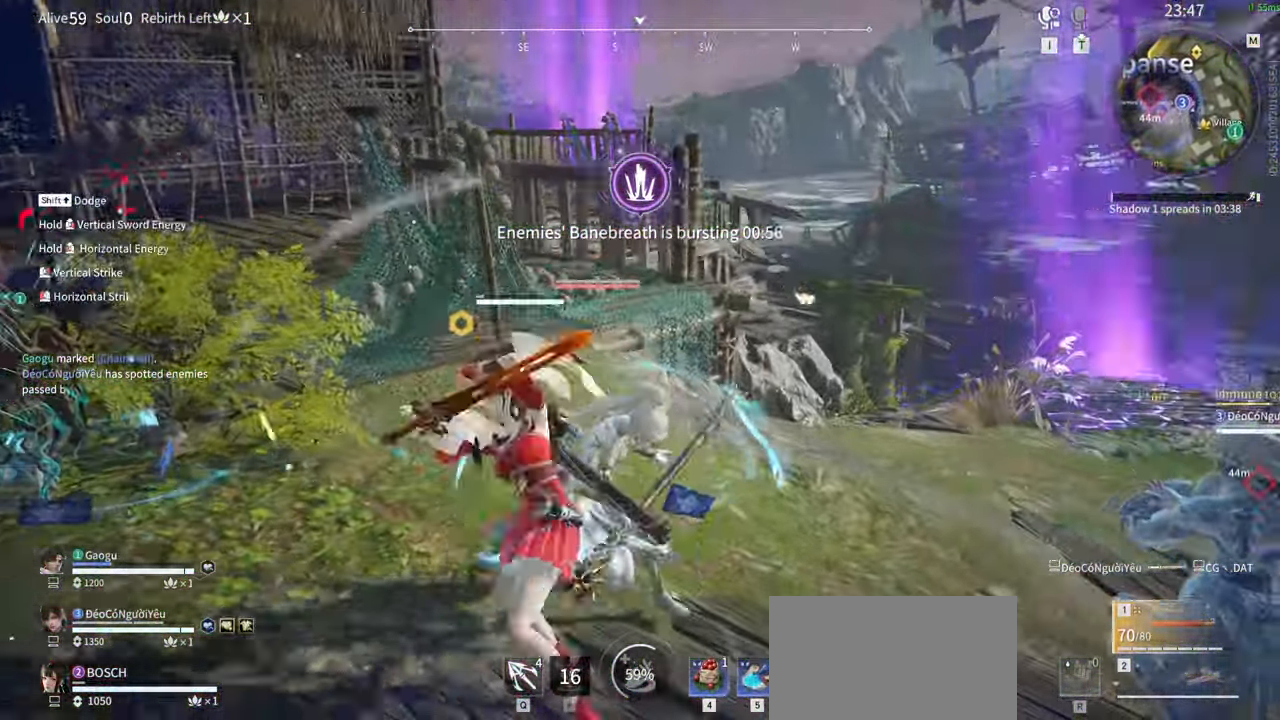
{"keys": [], "mouse": [], "events": [[16, "mouse_right", "up"]]}
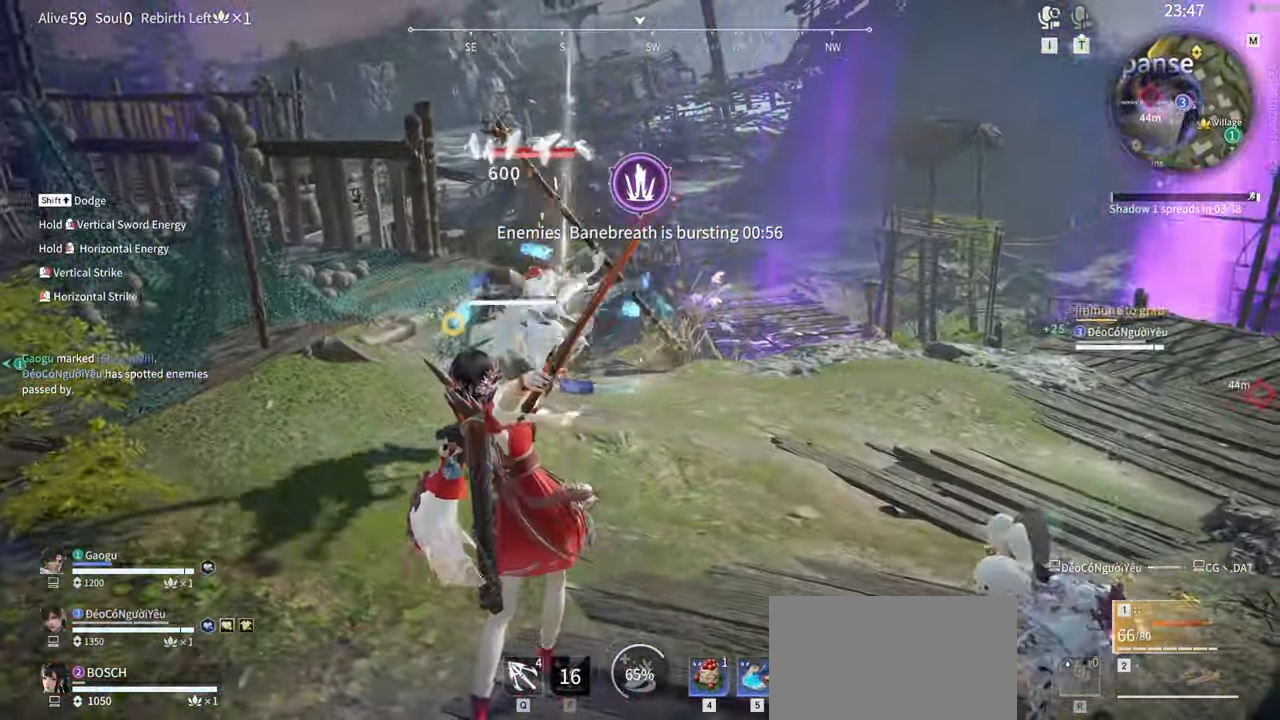
{"keys": ["a", "shift", "w"], "mouse": []}
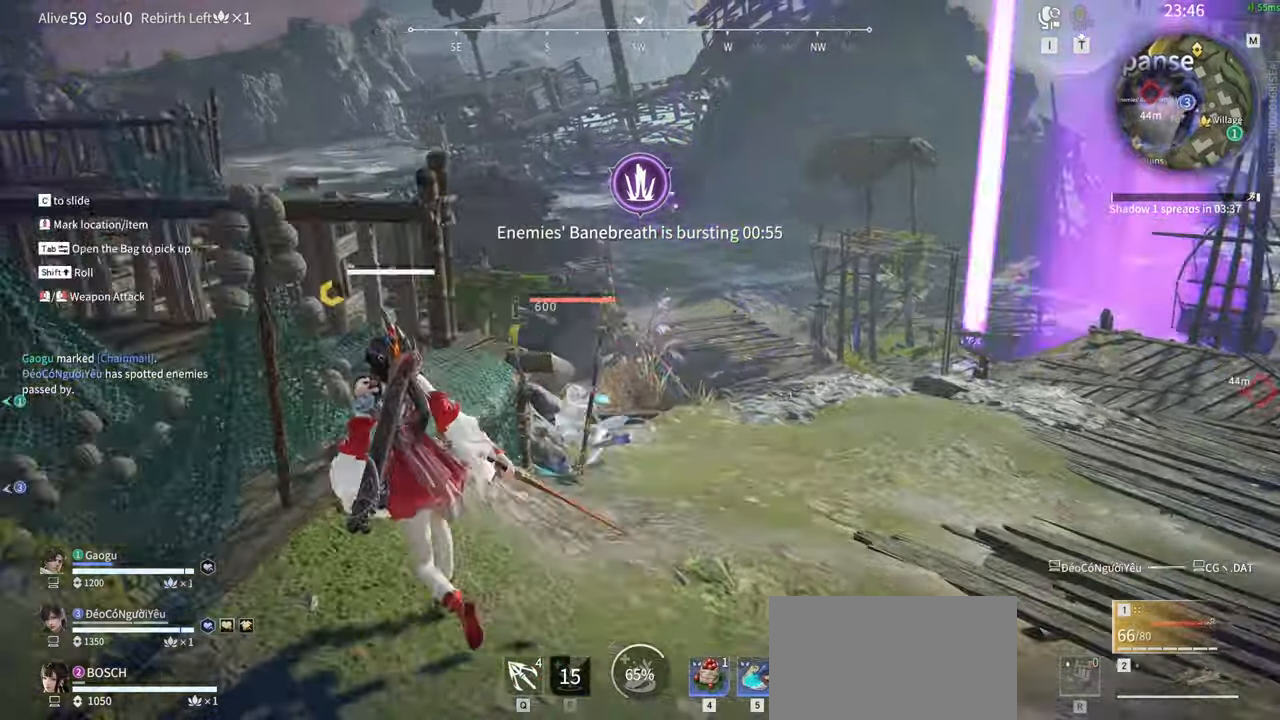
{"keys": ["w"], "mouse": ["right"], "events": [[83, "a", "up"], [83, "mouse_right", "down"], [83, "shift", "up"]]}
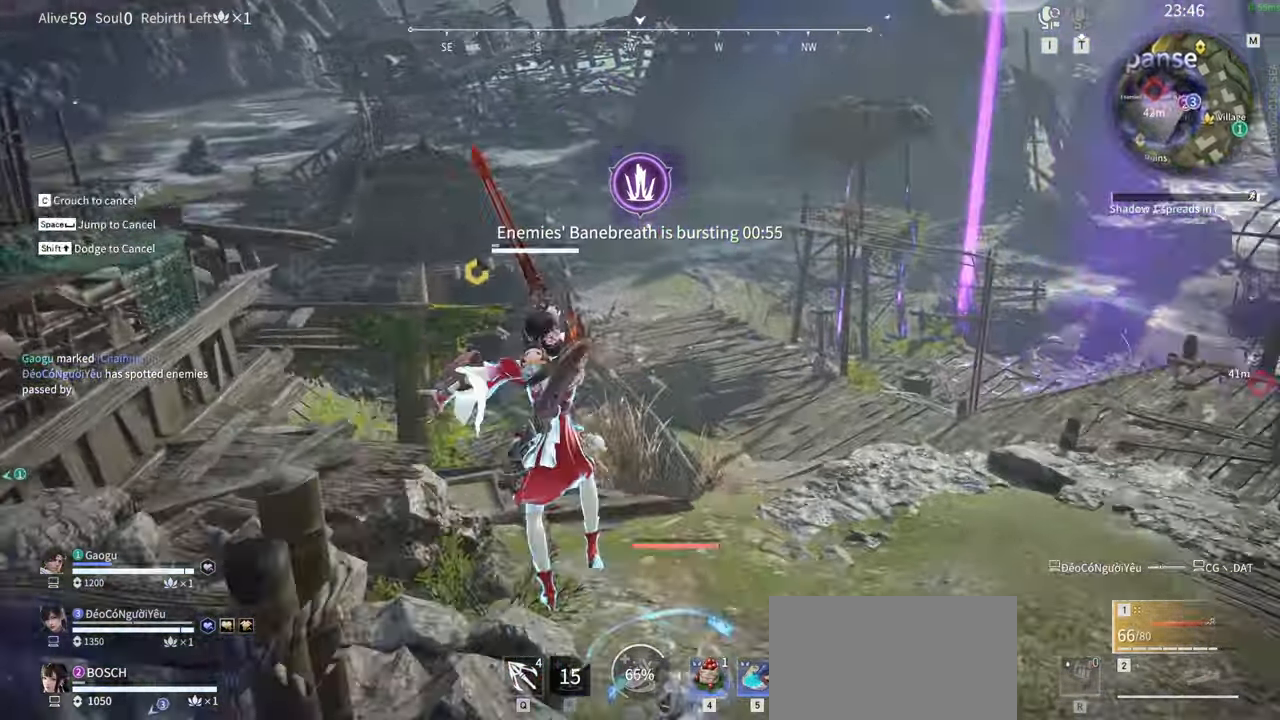
{"keys": [], "mouse": ["right"], "events": [[250, "w", "up"]]}
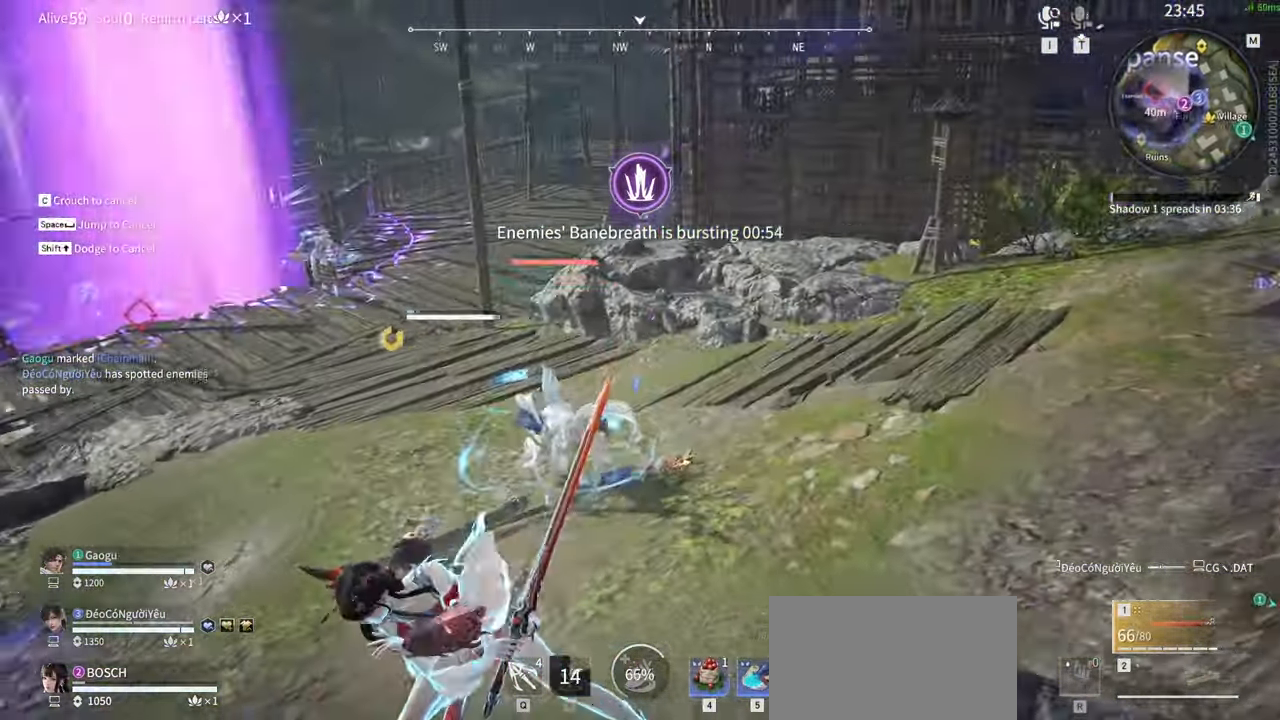
{"keys": [], "mouse": [], "events": [[500, "mouse_right", "up"]]}
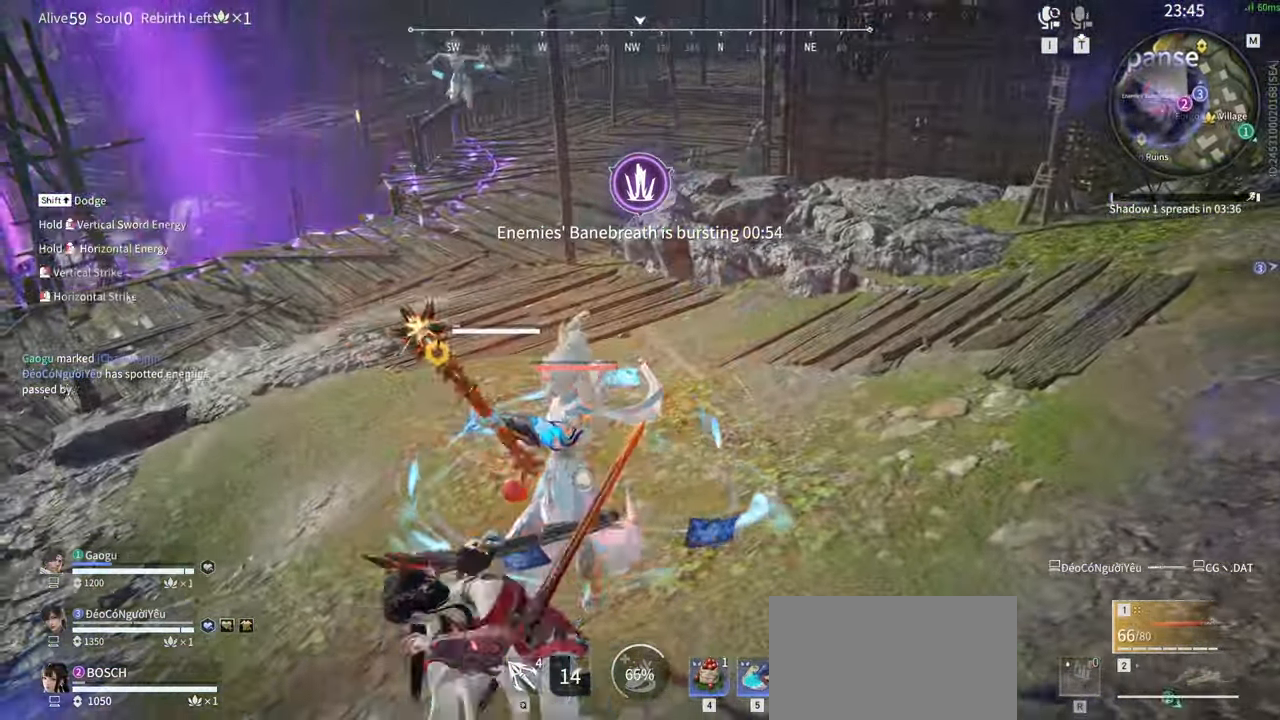
{"keys": [], "mouse": [], "events": []}
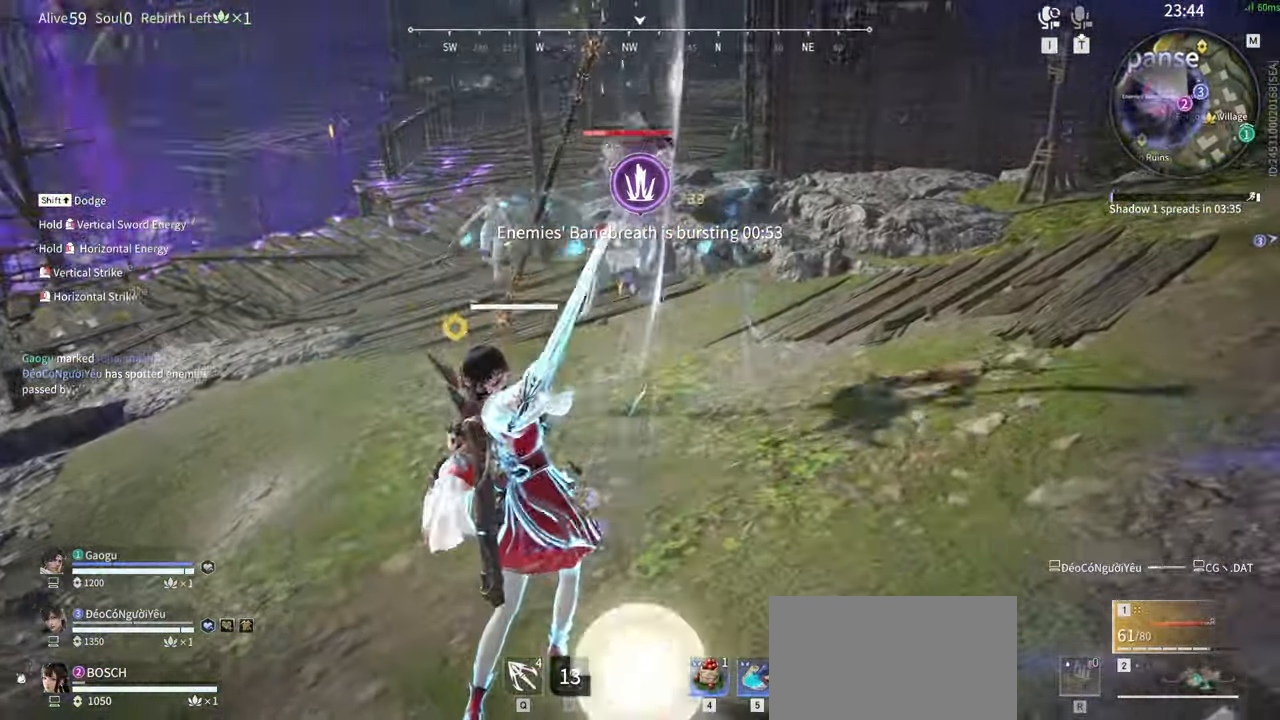
{"keys": ["a", "shift", "w"], "mouse": [], "events": [[300, "a", "down"], [300, "shift", "down"], [300, "w", "down"]]}
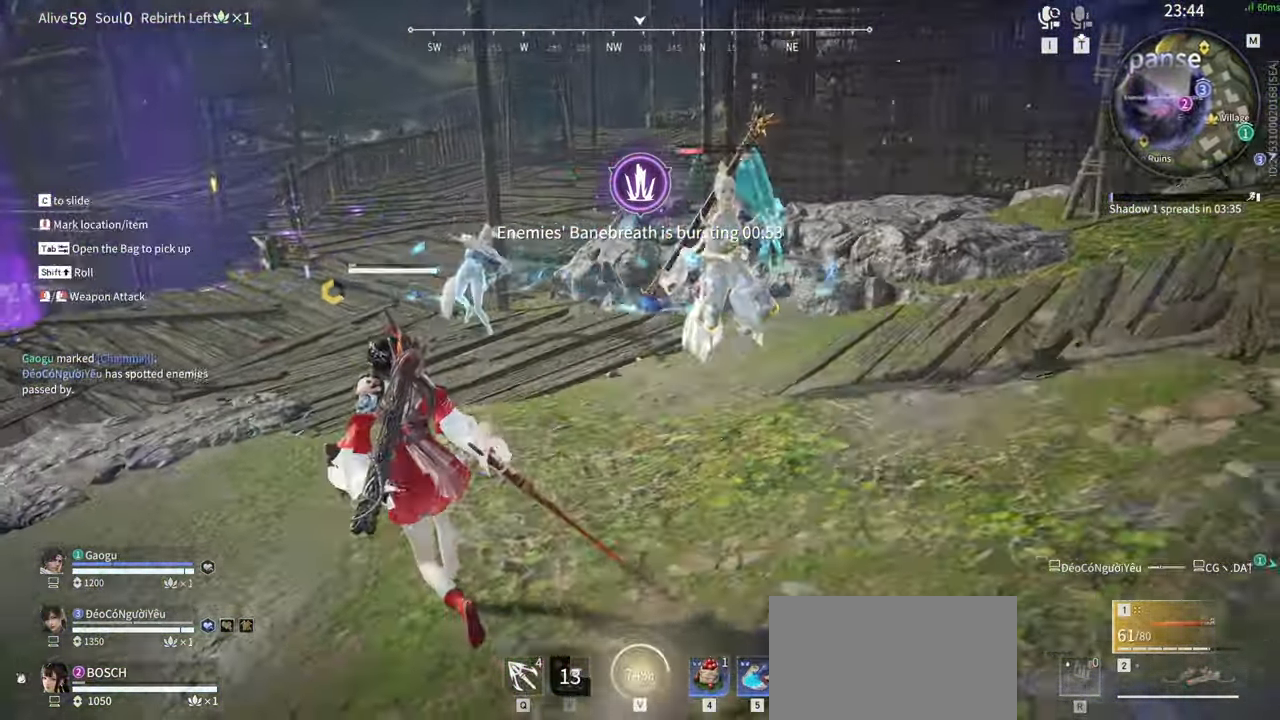
{"keys": [], "mouse": [], "events": [[33, "mouse_right", "down"], [116, "shift", "up"], [116, "w", "up"], [183, "a", "up"], [183, "mouse_right", "up"]]}
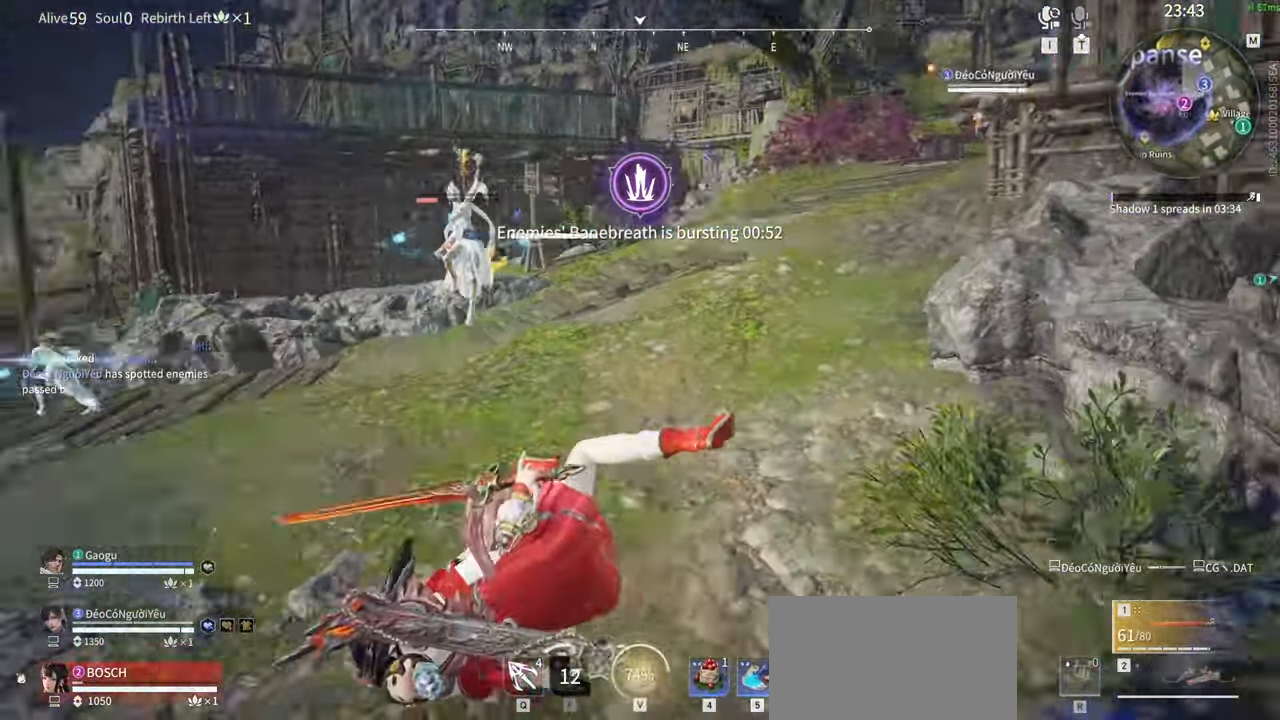
{"keys": ["a"], "mouse": [], "events": [[466, "a", "down"]]}
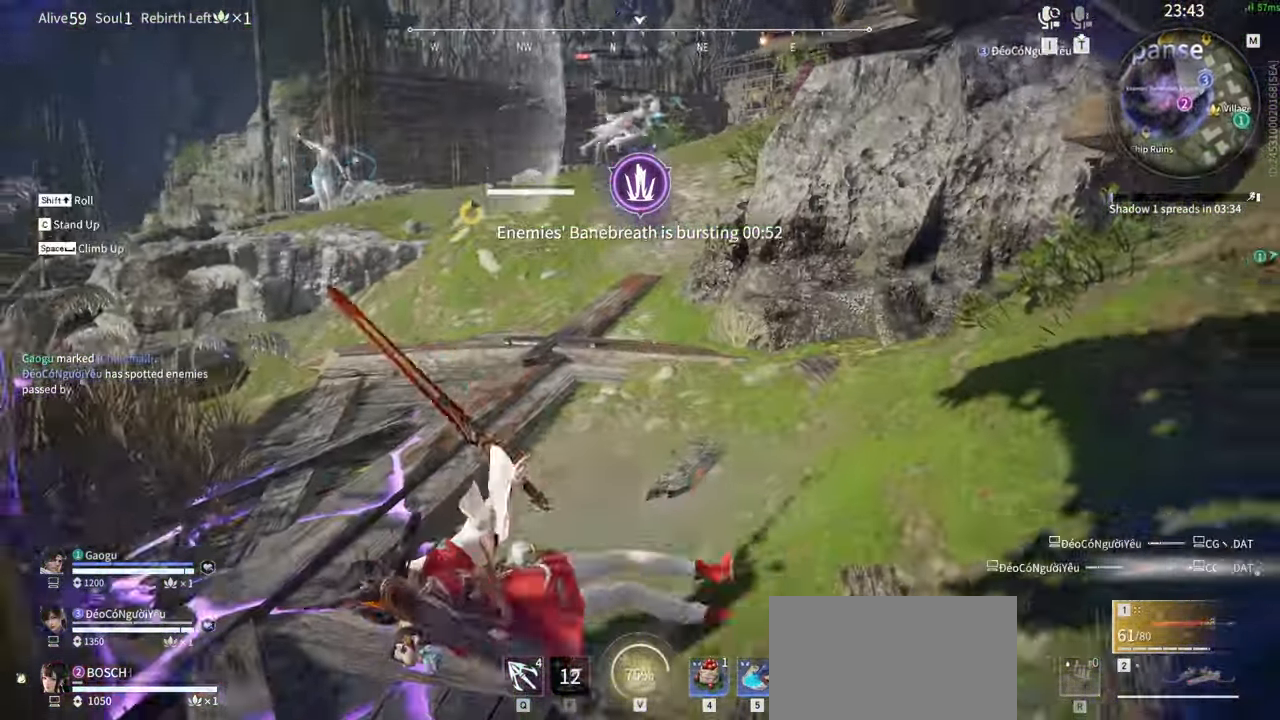
{"keys": [], "mouse": [], "events": [[16, "shift", "down"], [350, "shift", "up"], [383, "a", "up"]]}